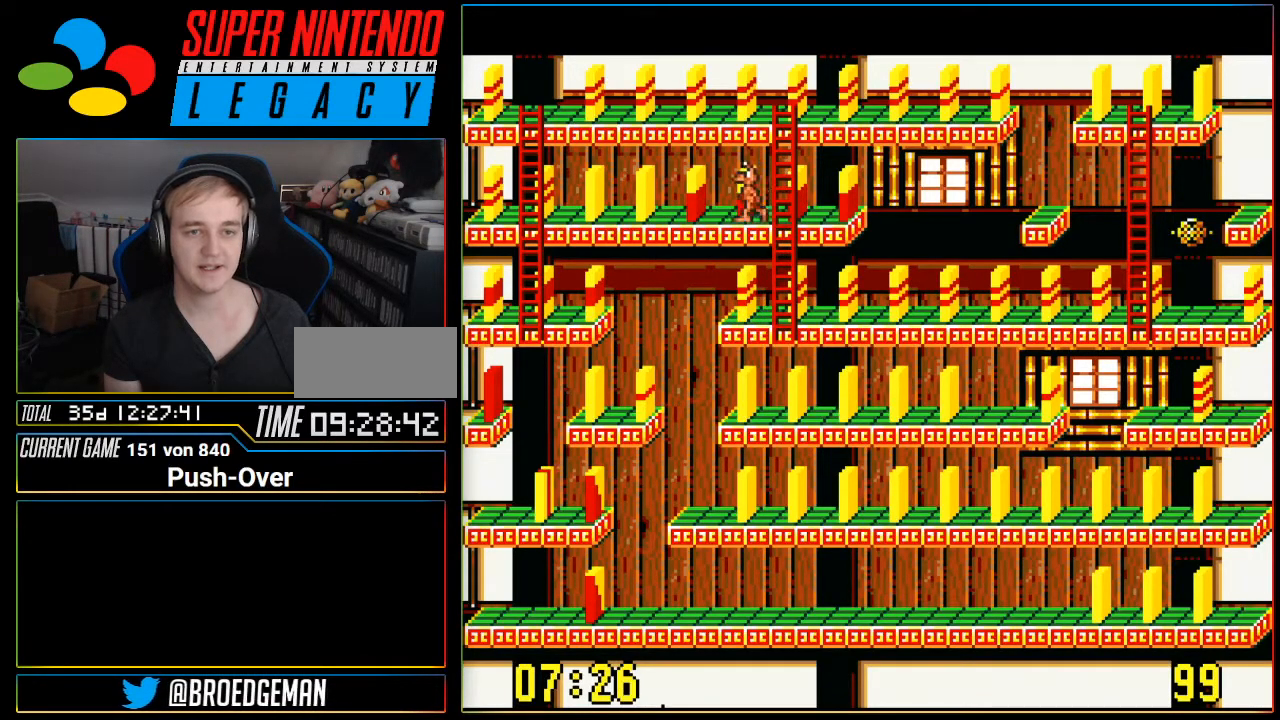
Gameplay with a controller (Nintendo layout); each line is a JSON object with the inputs held at the frame after it. "events" lists button and stick changes between this image and that frame as [ms after this image, input, new state], when the widget could be followed in between. Not read: L3 R3.
{"buttons": ["DPAD_LEFT"], "events": []}
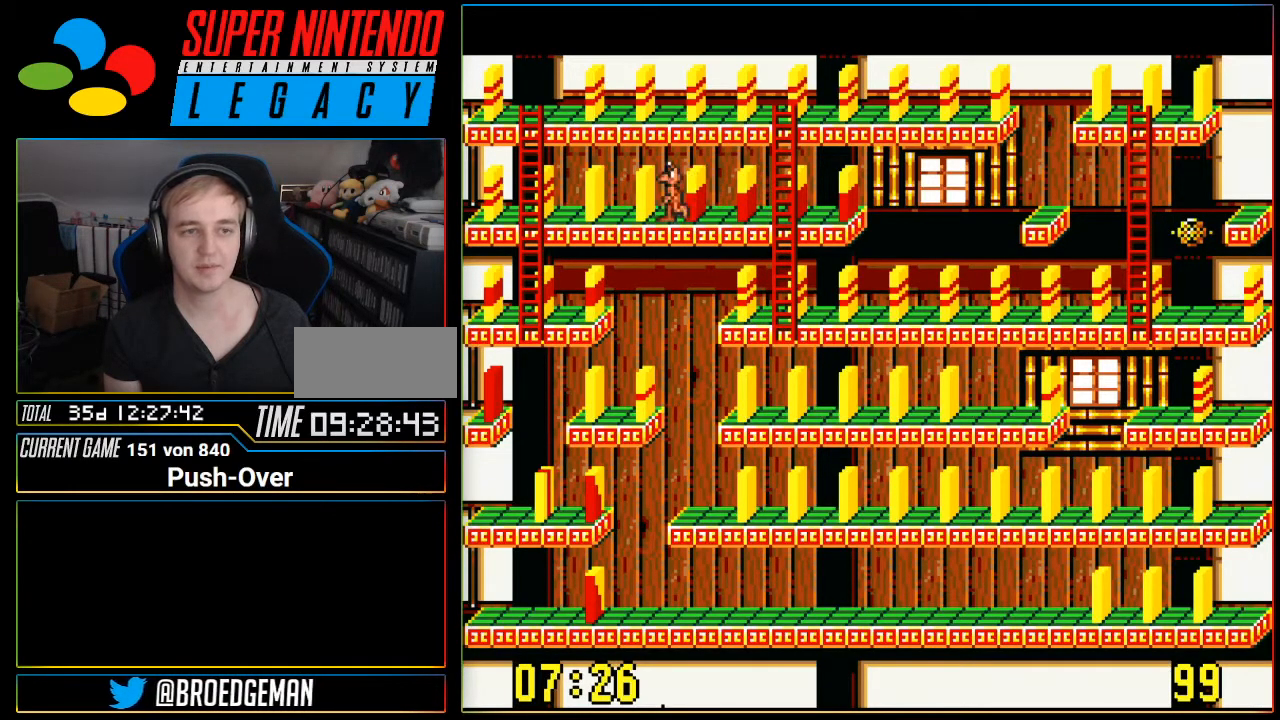
{"buttons": ["DPAD_LEFT"], "events": []}
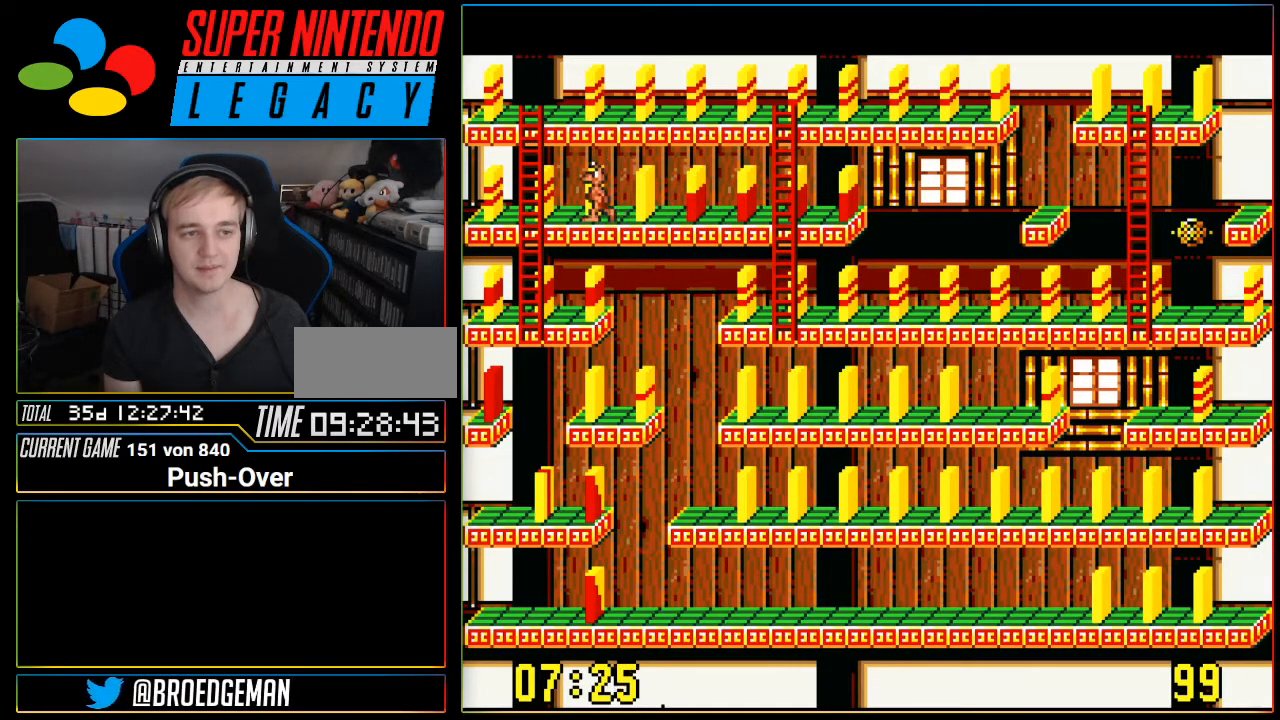
{"buttons": ["DPAD_DOWN"], "events": [[167, "DPAD_LEFT", "up"], [350, "DPAD_DOWN", "down"]]}
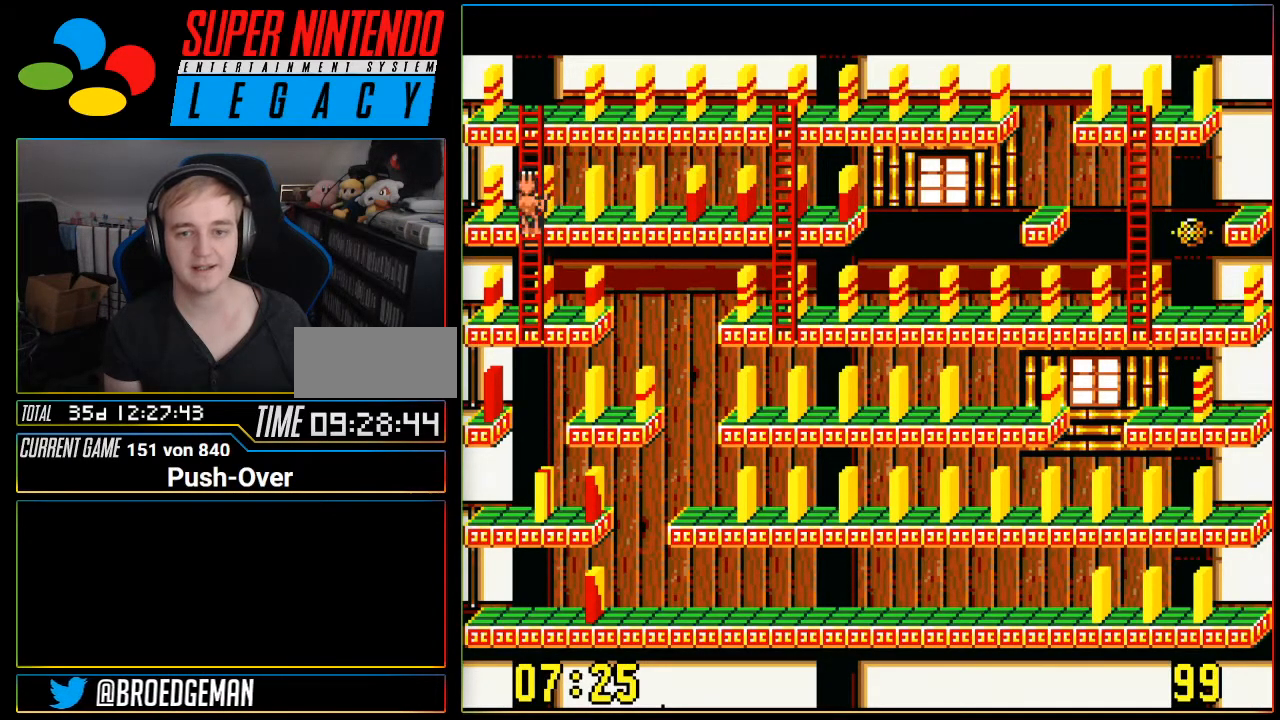
{"buttons": ["DPAD_DOWN"], "events": []}
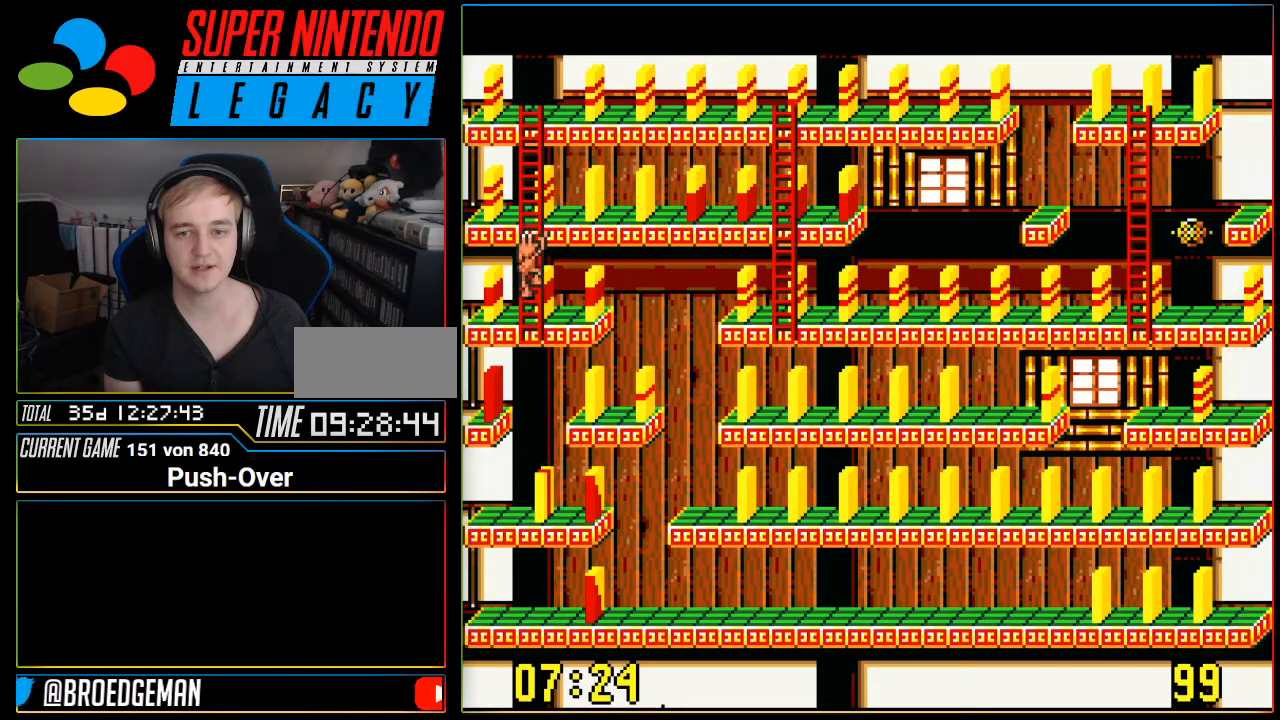
{"buttons": ["A"], "events": [[317, "A", "down"], [317, "DPAD_DOWN", "up"]]}
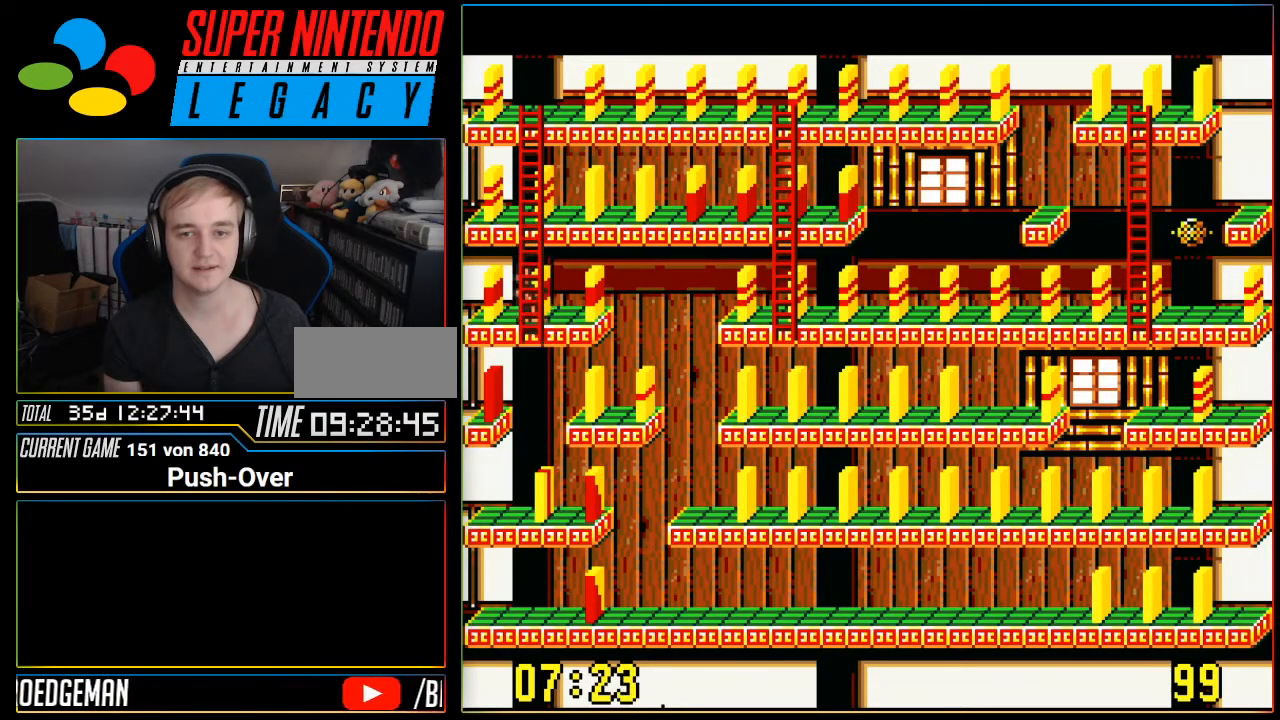
{"buttons": ["DPAD_UP"], "events": [[116, "A", "up"], [283, "DPAD_UP", "down"]]}
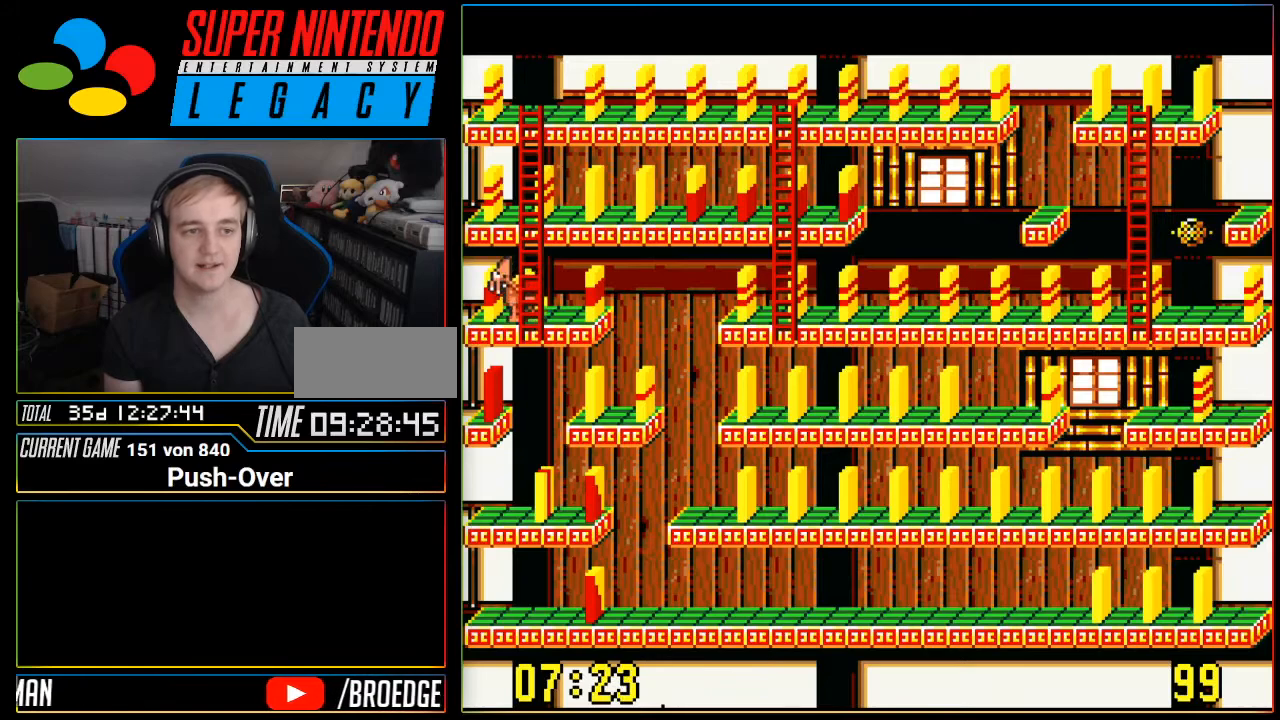
{"buttons": ["DPAD_UP"], "events": []}
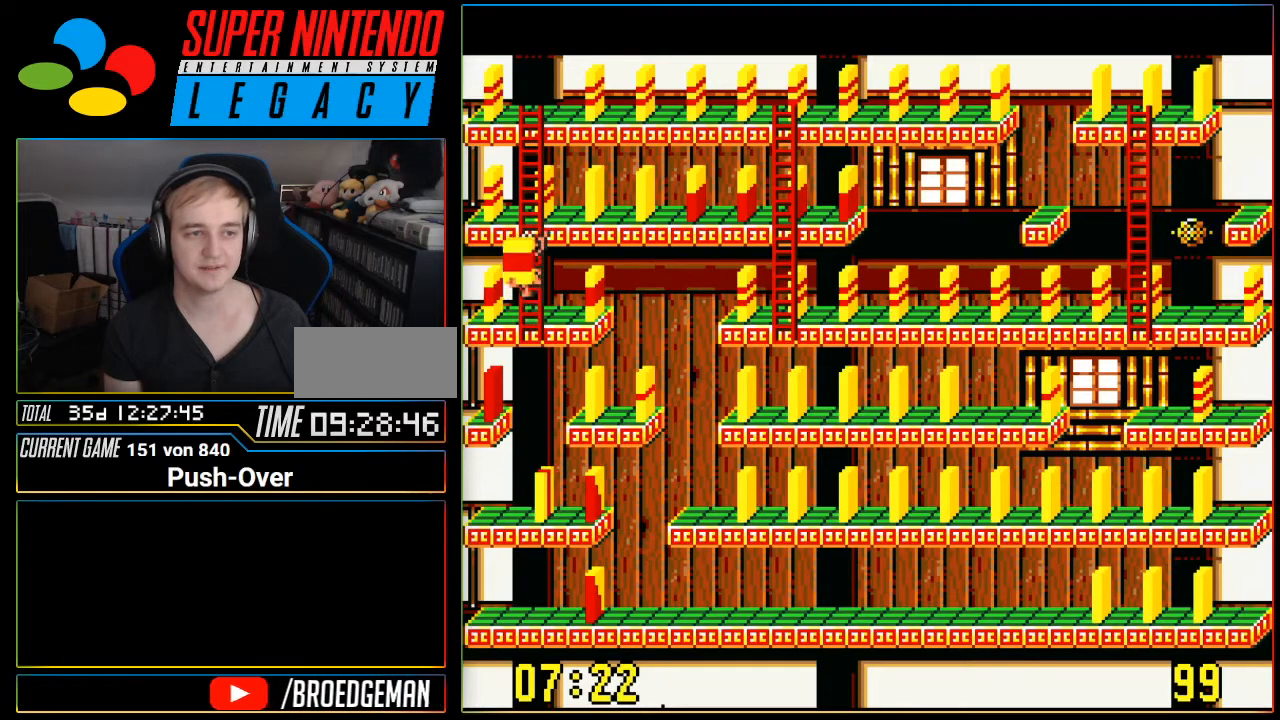
{"buttons": ["DPAD_UP"], "events": []}
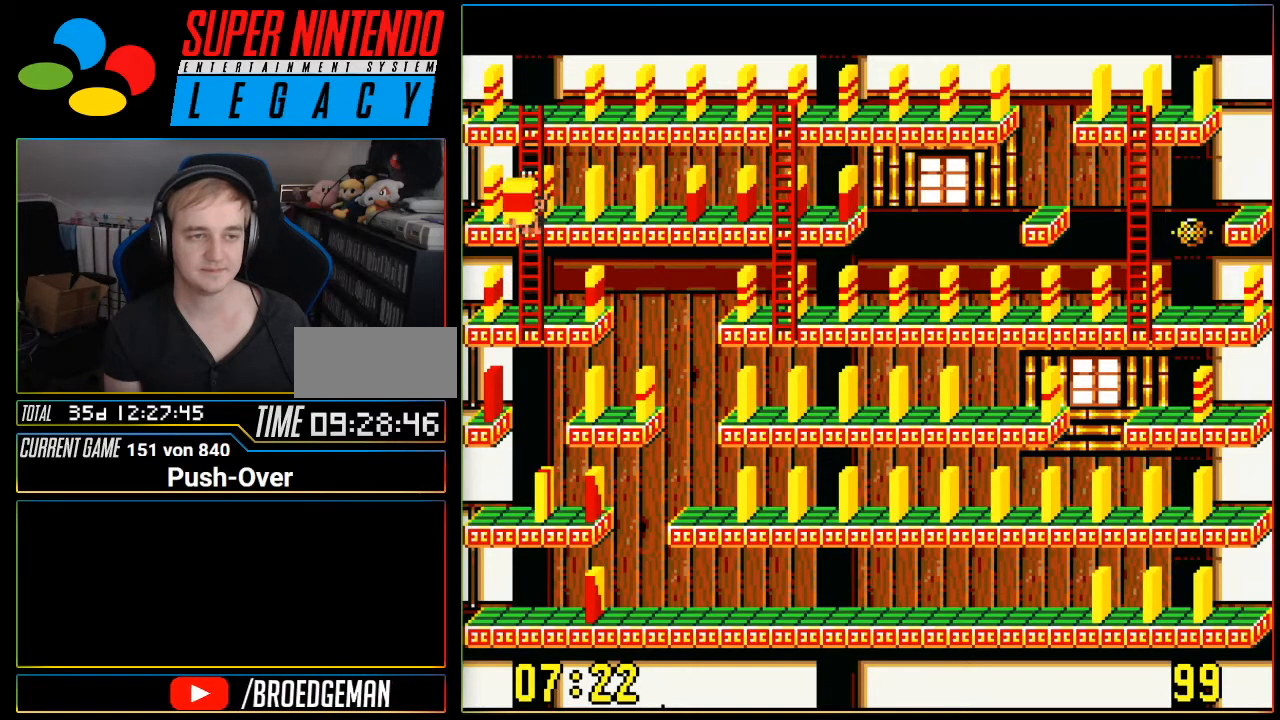
{"buttons": ["DPAD_UP"], "events": []}
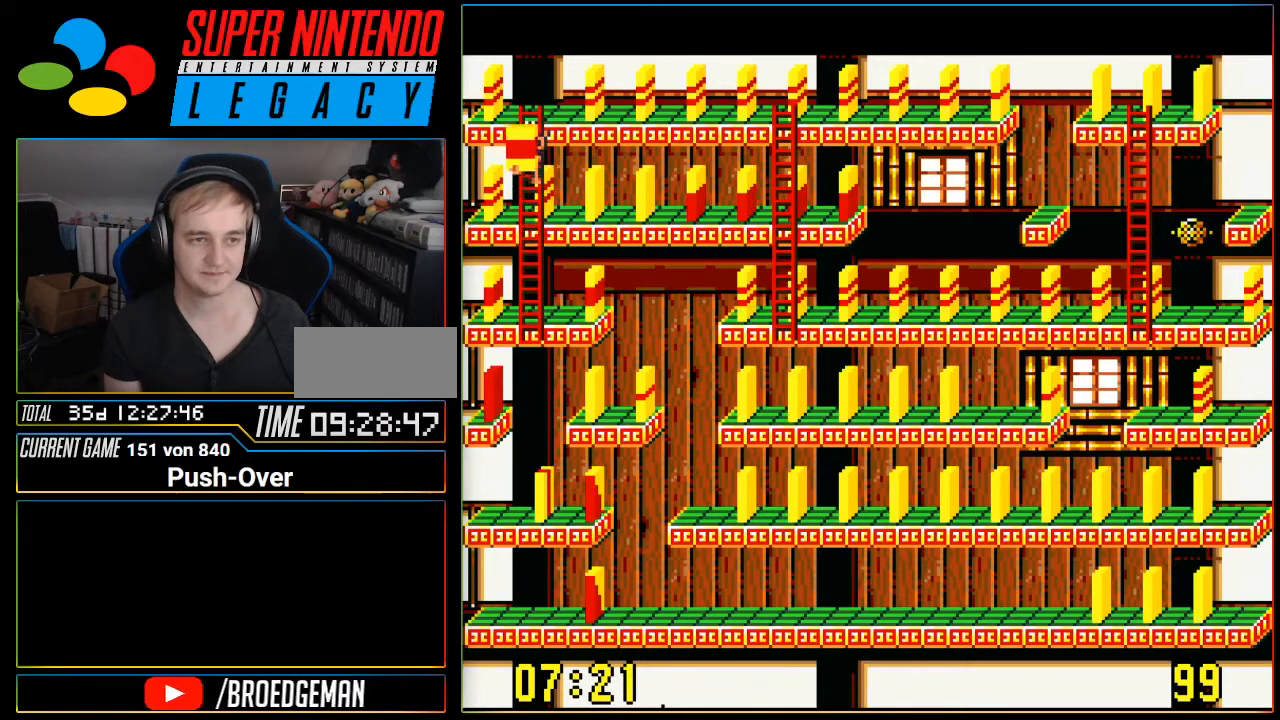
{"buttons": ["DPAD_UP"], "events": []}
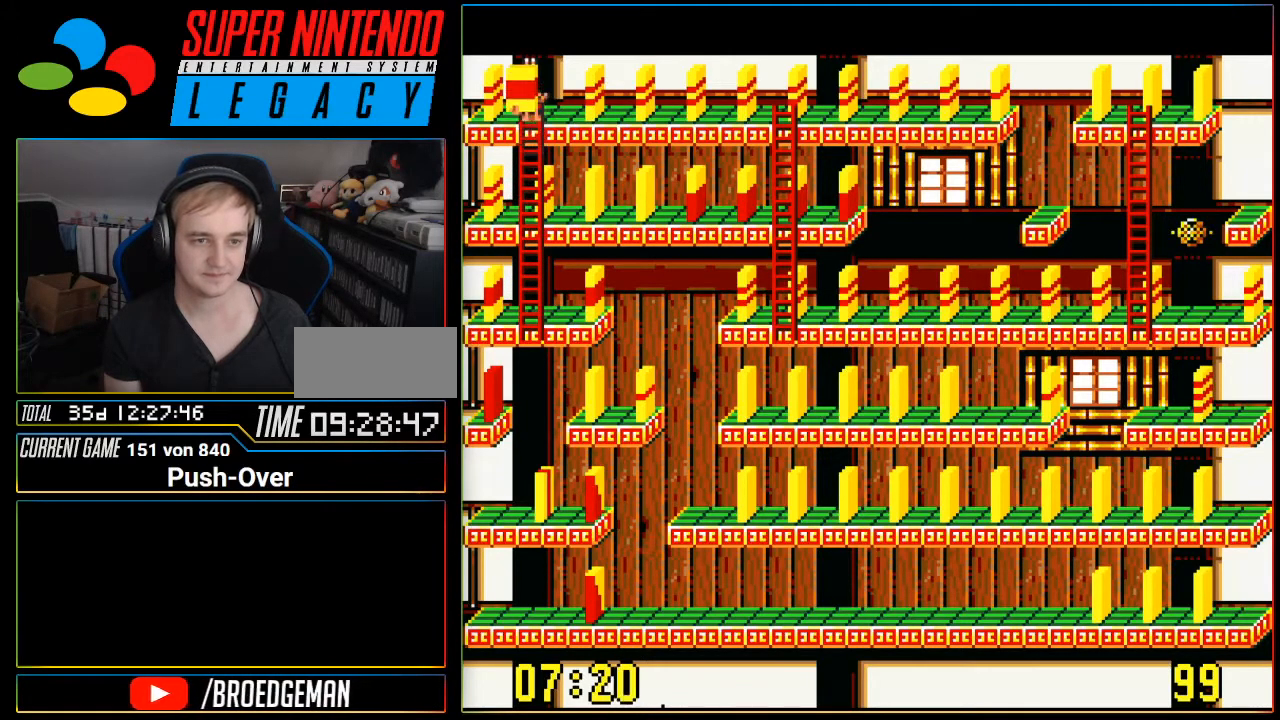
{"buttons": [], "events": [[33, "DPAD_UP", "up"]]}
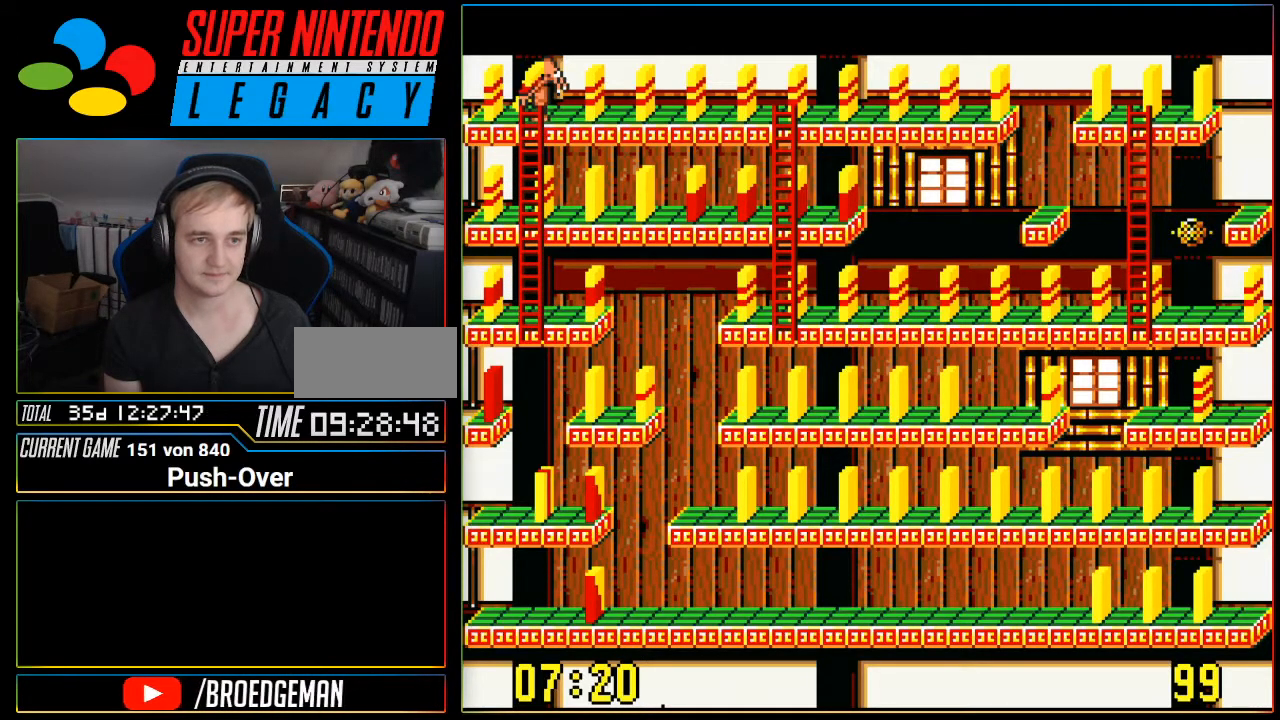
{"buttons": ["A"], "events": [[116, "DPAD_RIGHT", "down"], [166, "DPAD_RIGHT", "up"], [367, "A", "down"]]}
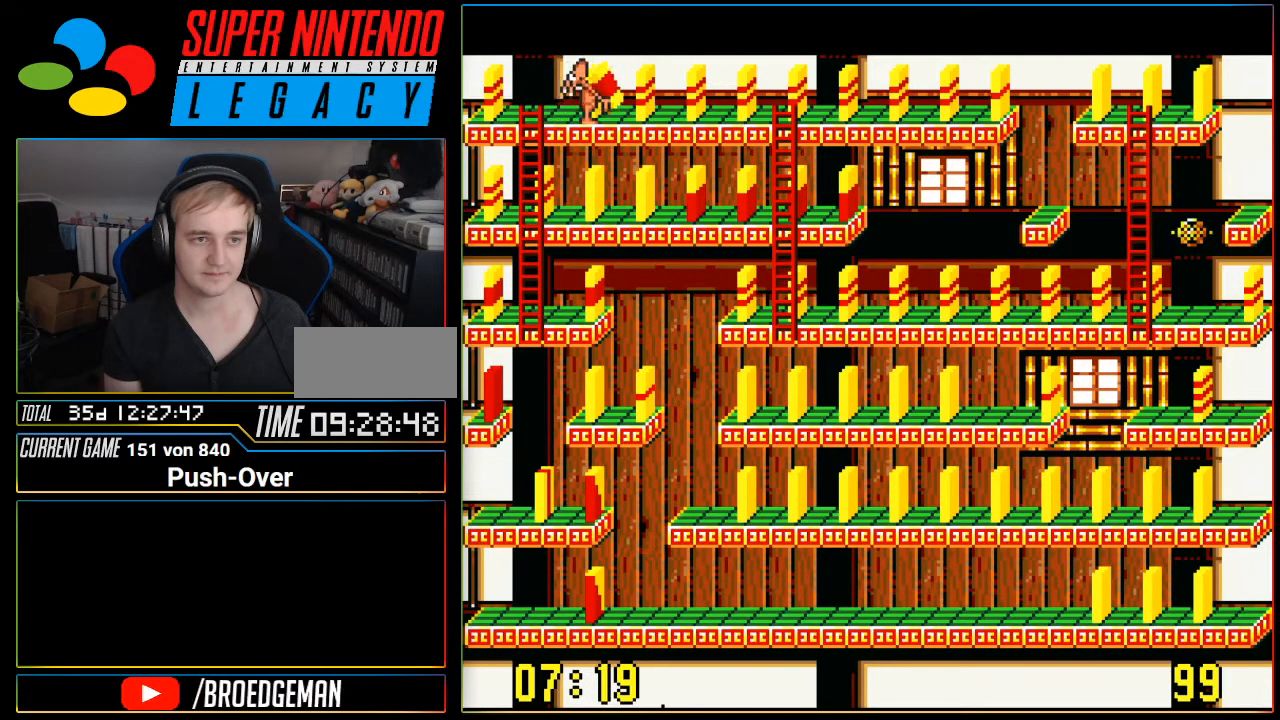
{"buttons": [], "events": [[100, "A", "up"]]}
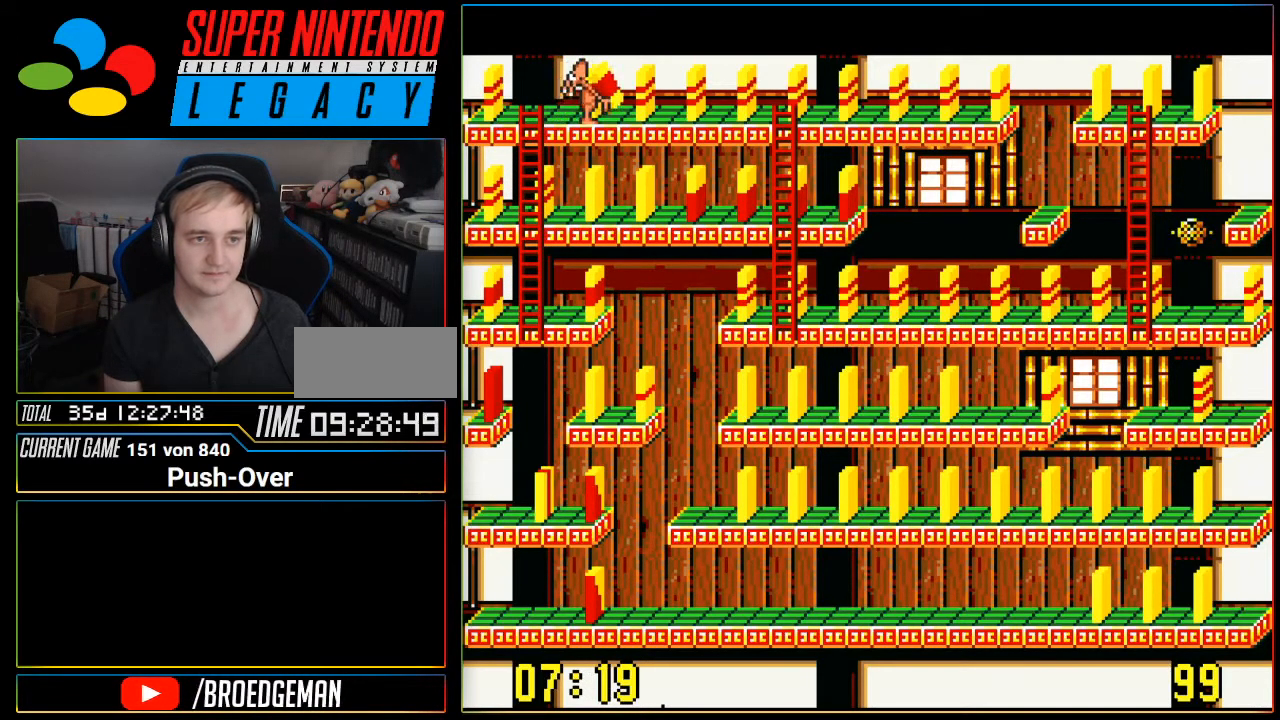
{"buttons": ["DPAD_LEFT"], "events": [[150, "A", "down"], [333, "A", "up"], [467, "DPAD_LEFT", "down"]]}
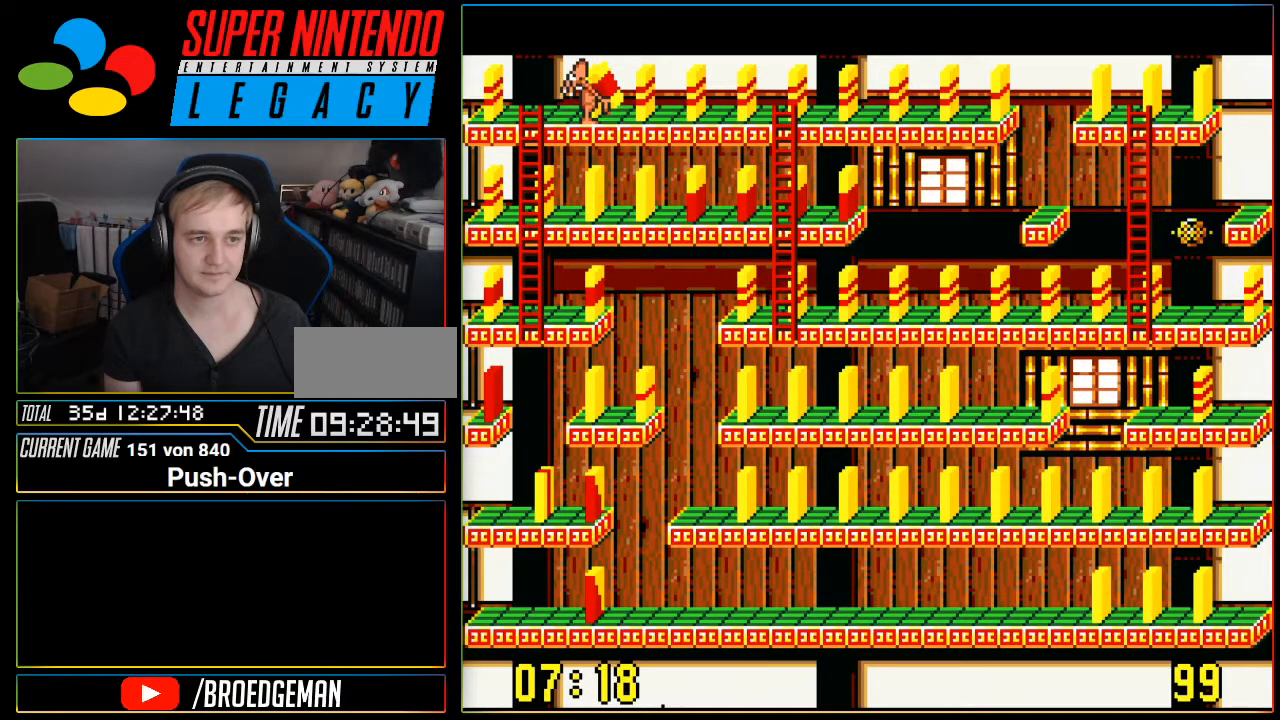
{"buttons": [], "events": [[84, "DPAD_LEFT", "up"], [117, "A", "down"], [467, "A", "up"]]}
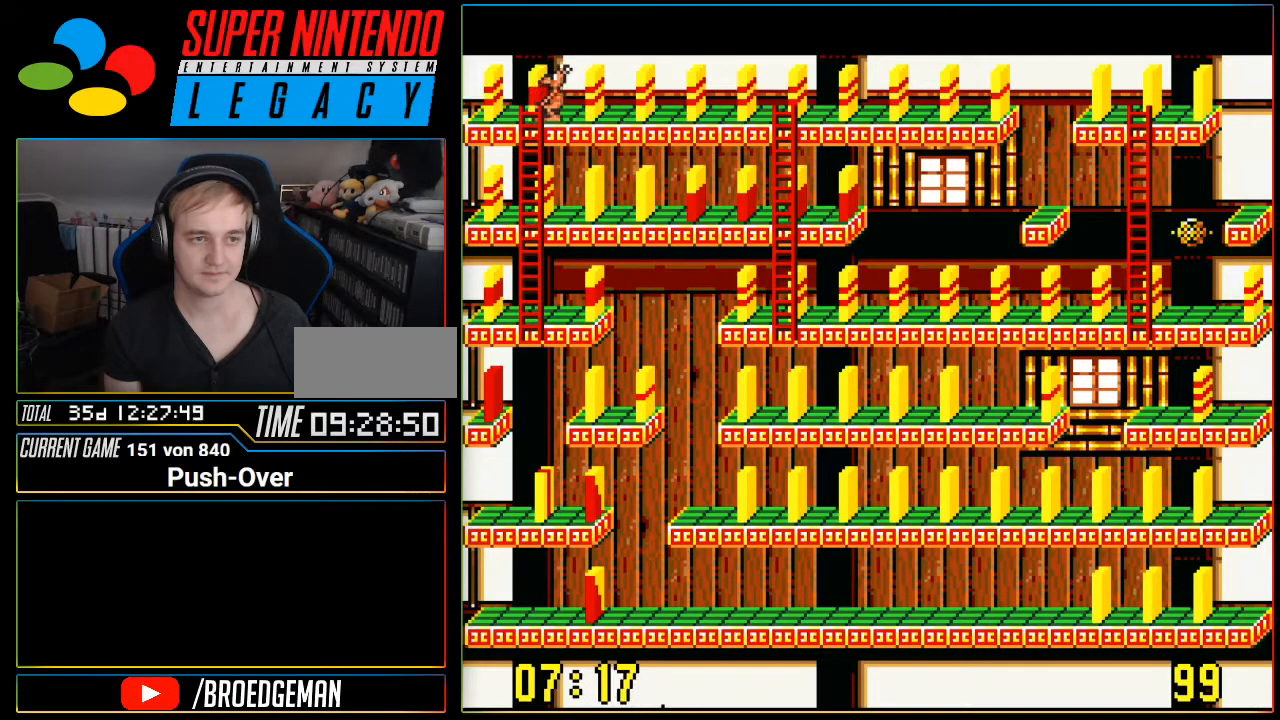
{"buttons": [], "events": []}
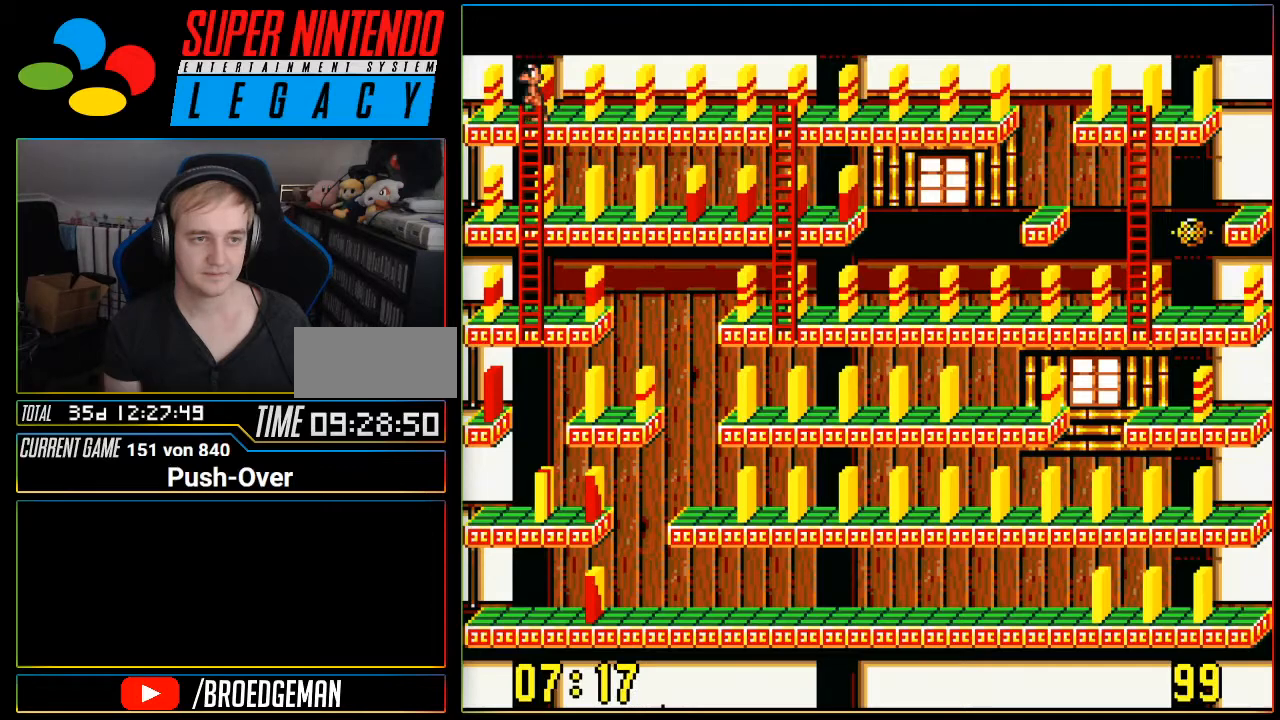
{"buttons": ["DPAD_UP"], "events": [[34, "DPAD_LEFT", "down"], [150, "DPAD_LEFT", "up"], [401, "DPAD_UP", "down"]]}
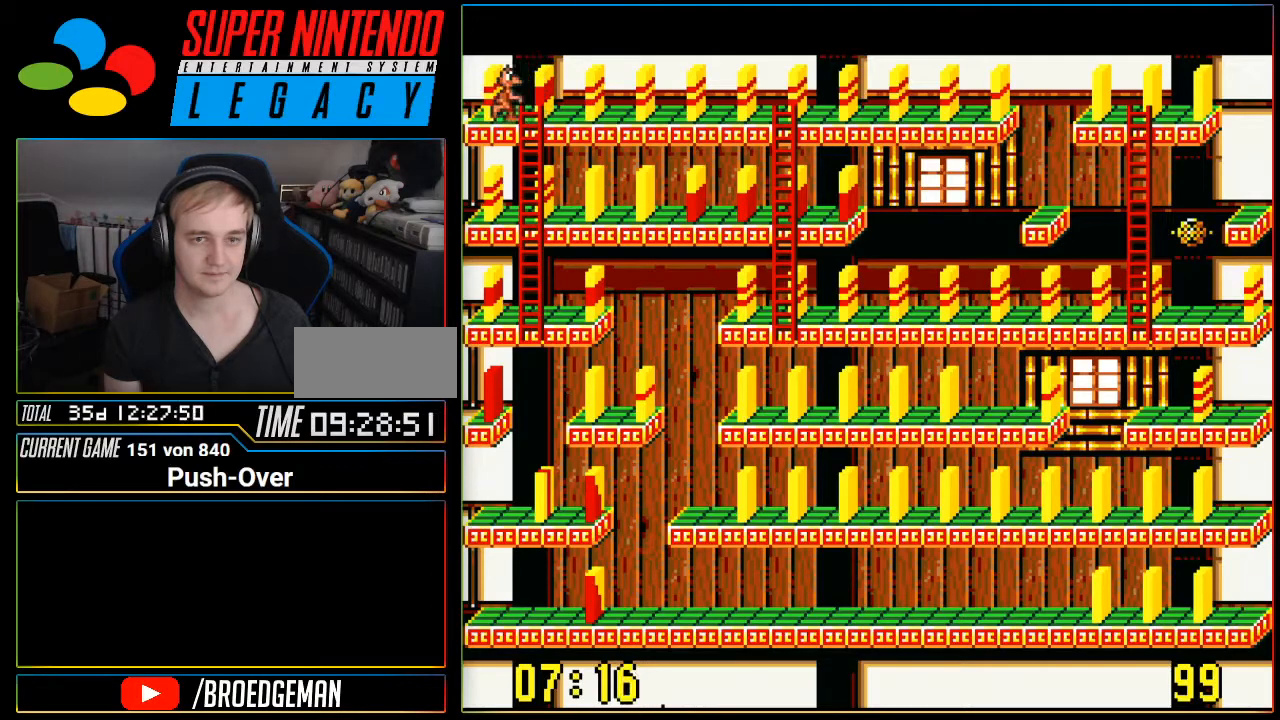
{"buttons": [], "events": [[83, "DPAD_UP", "up"]]}
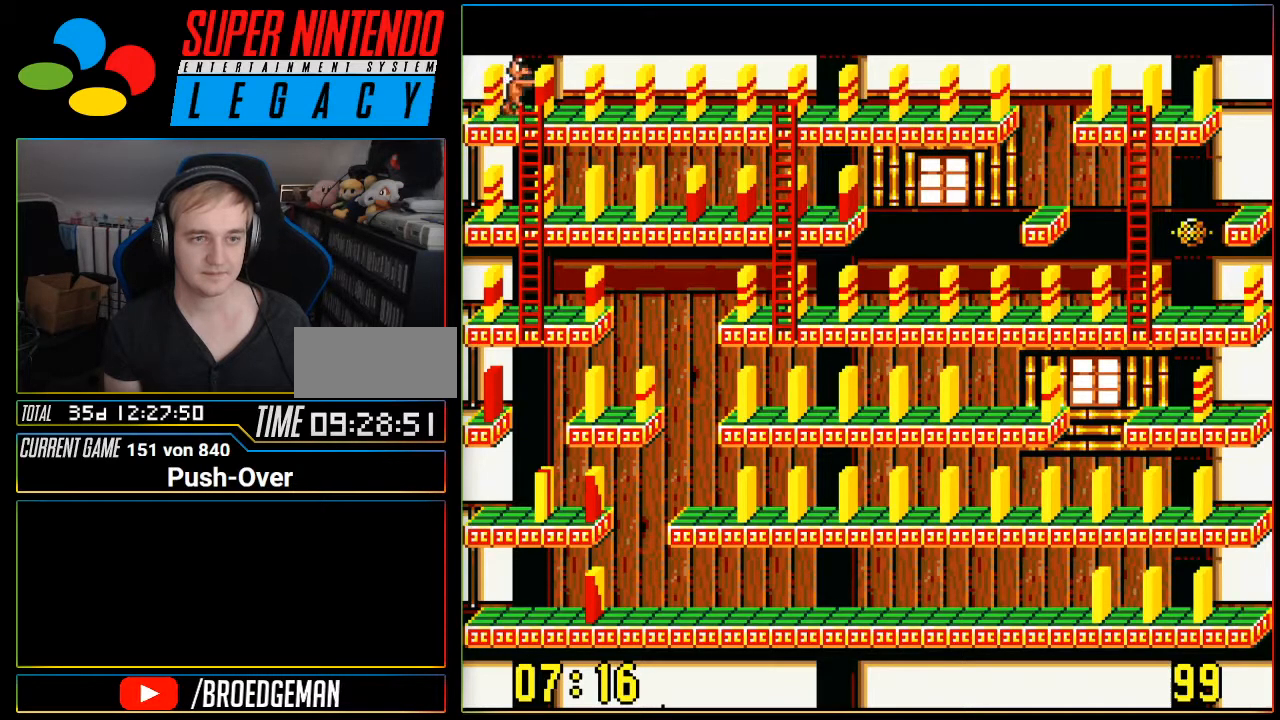
{"buttons": [], "events": []}
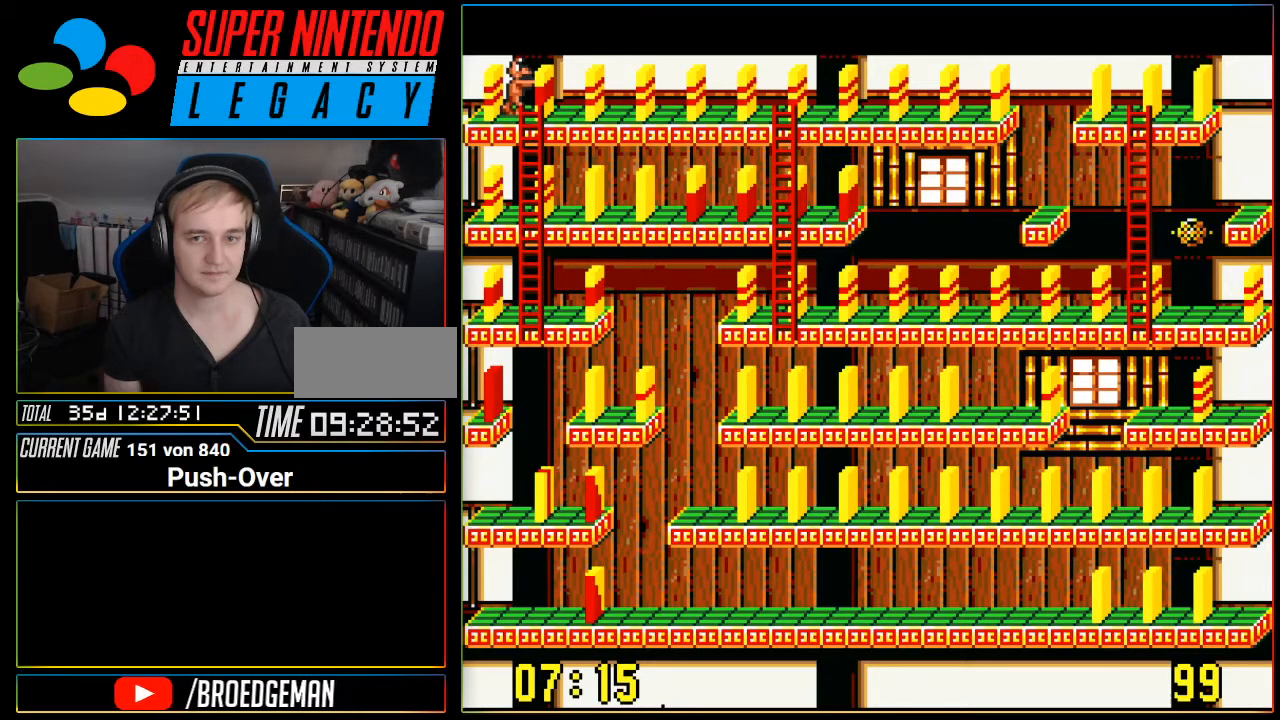
{"buttons": [], "events": []}
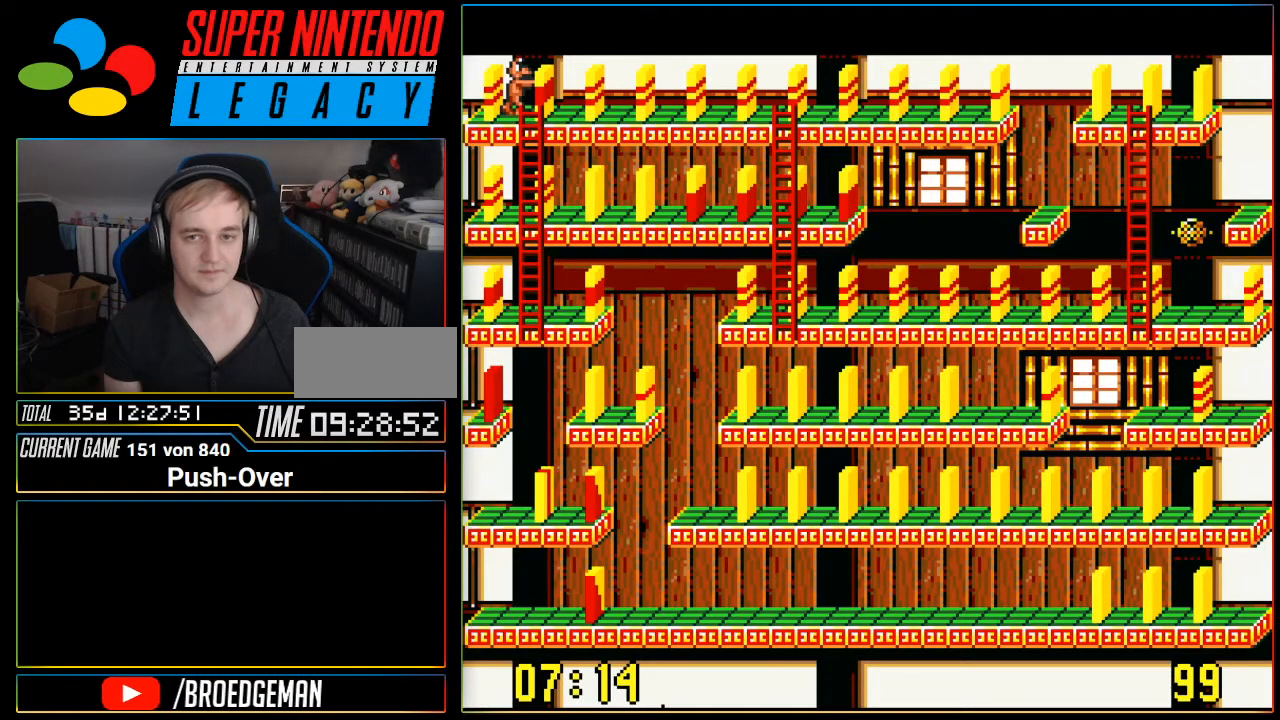
{"buttons": [], "events": []}
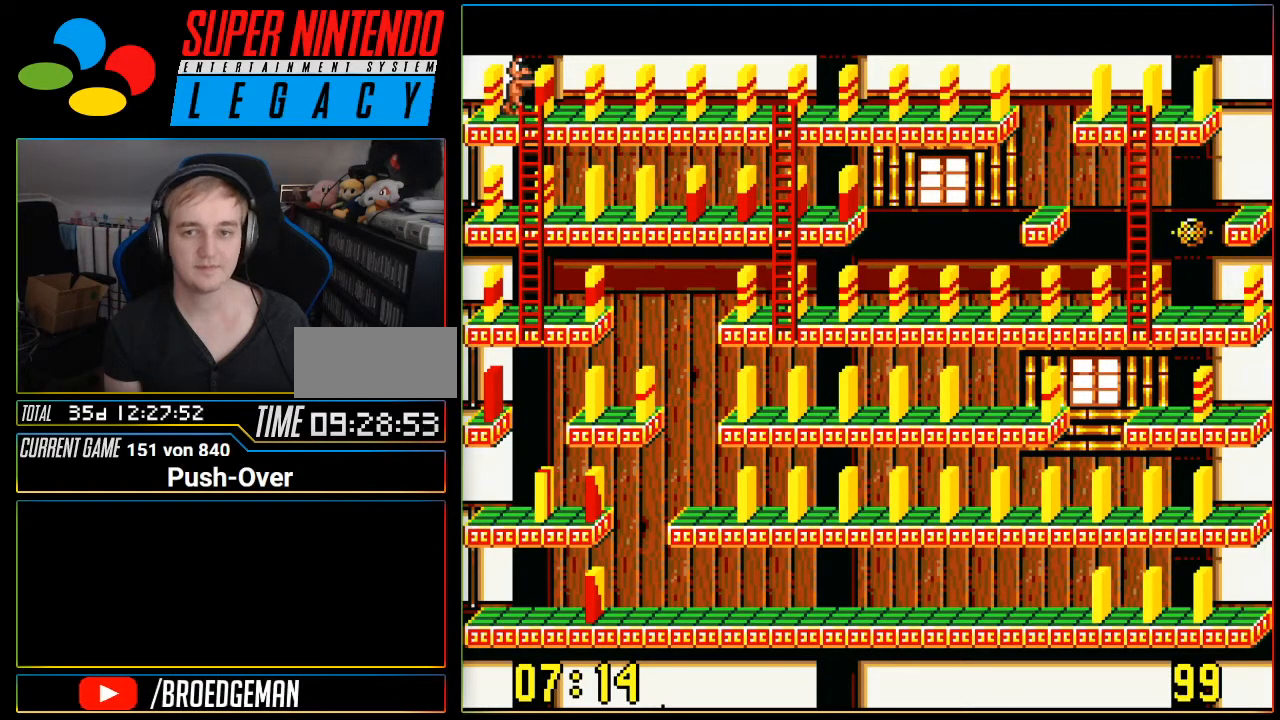
{"buttons": [], "events": []}
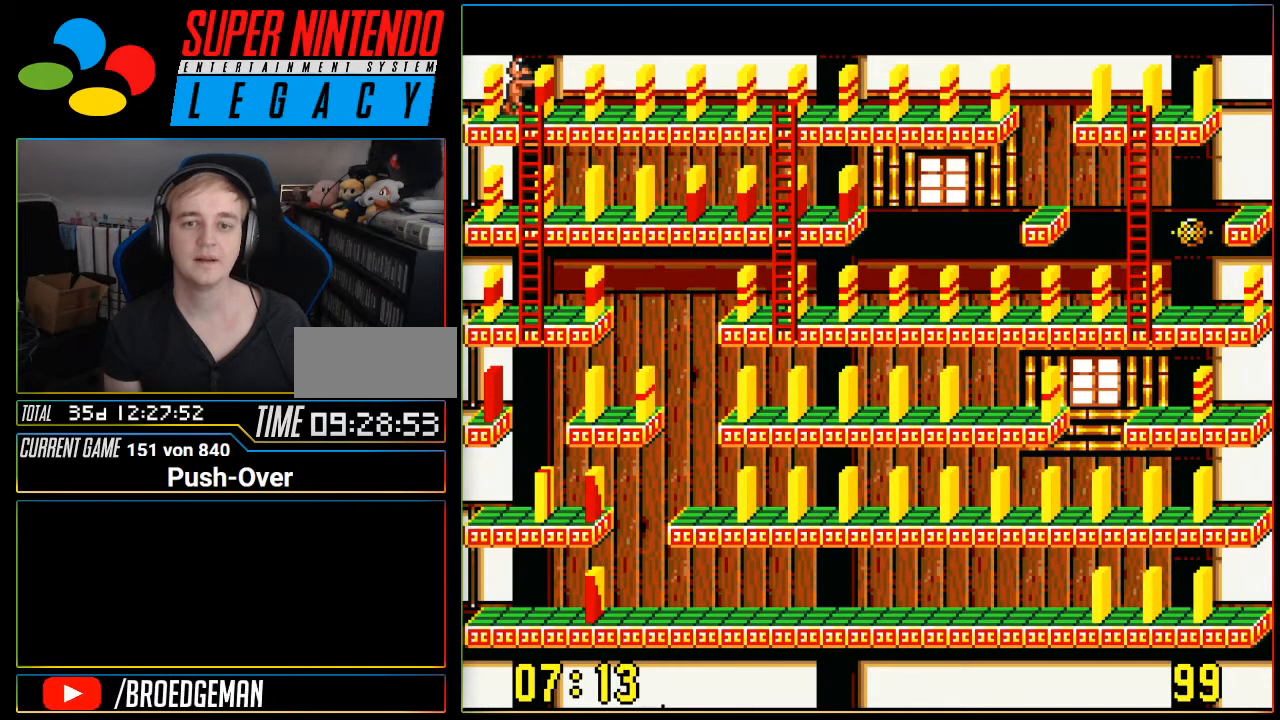
{"buttons": [], "events": []}
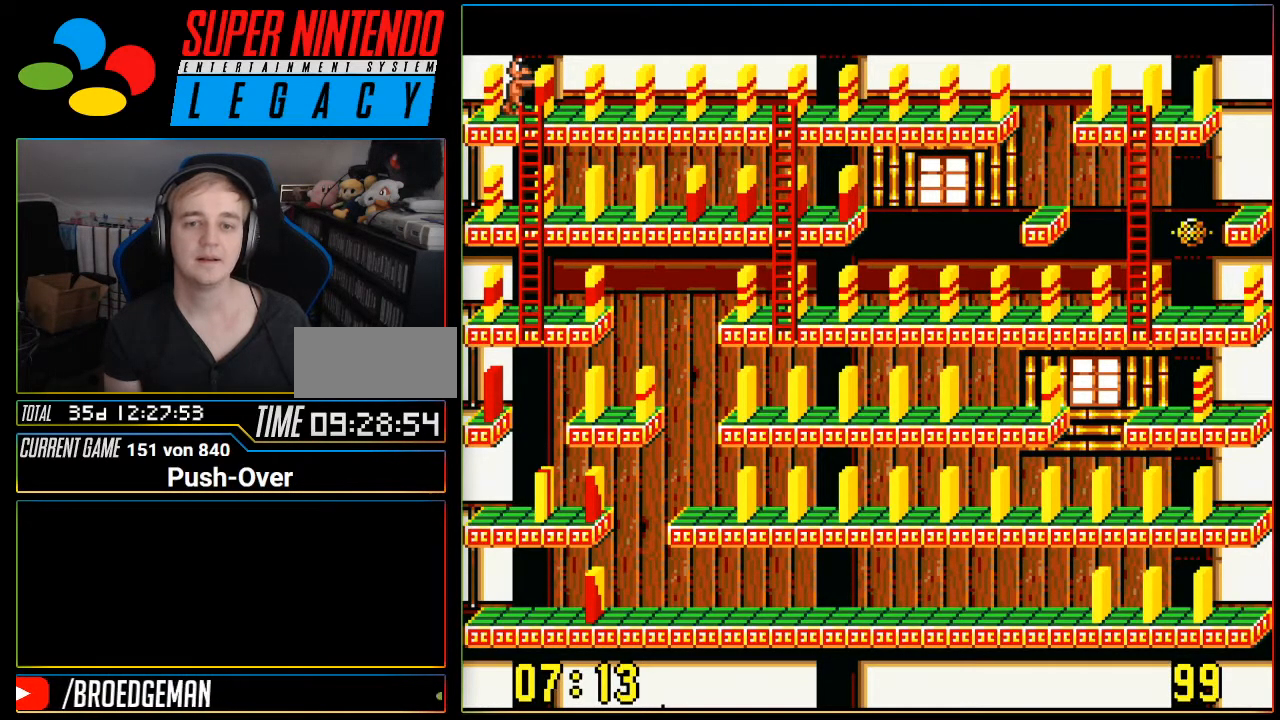
{"buttons": [], "events": []}
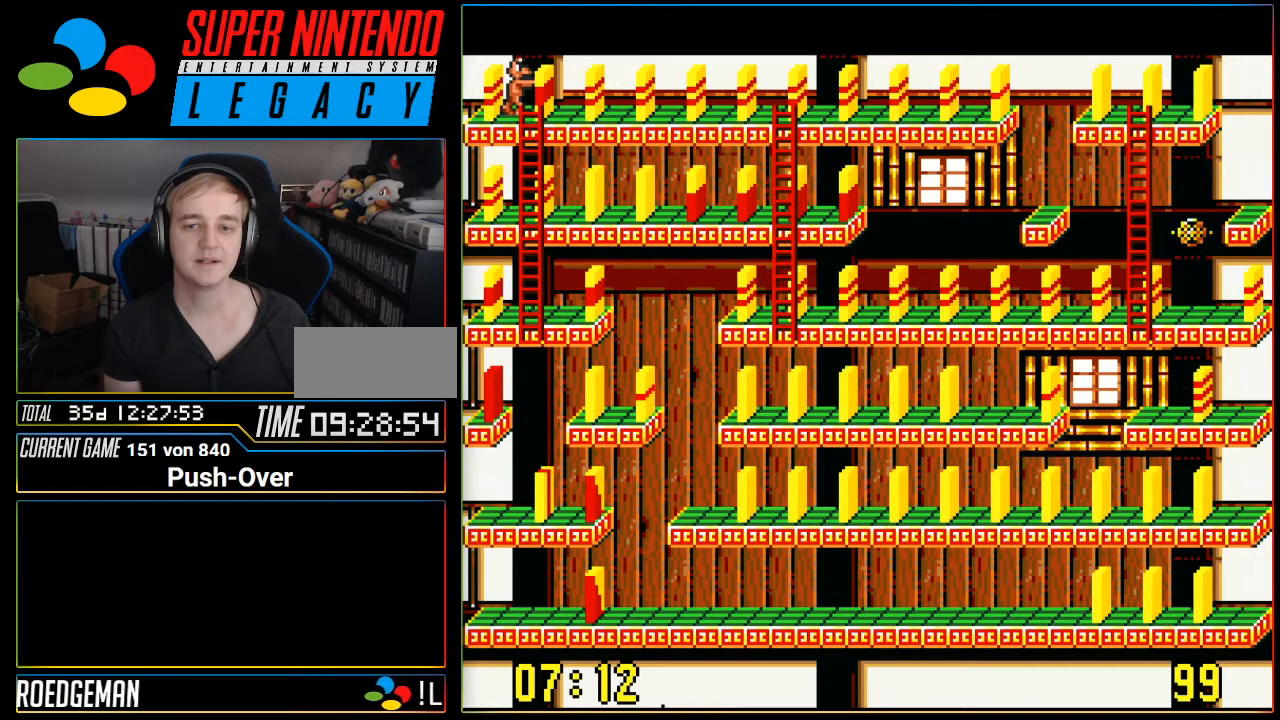
{"buttons": [], "events": []}
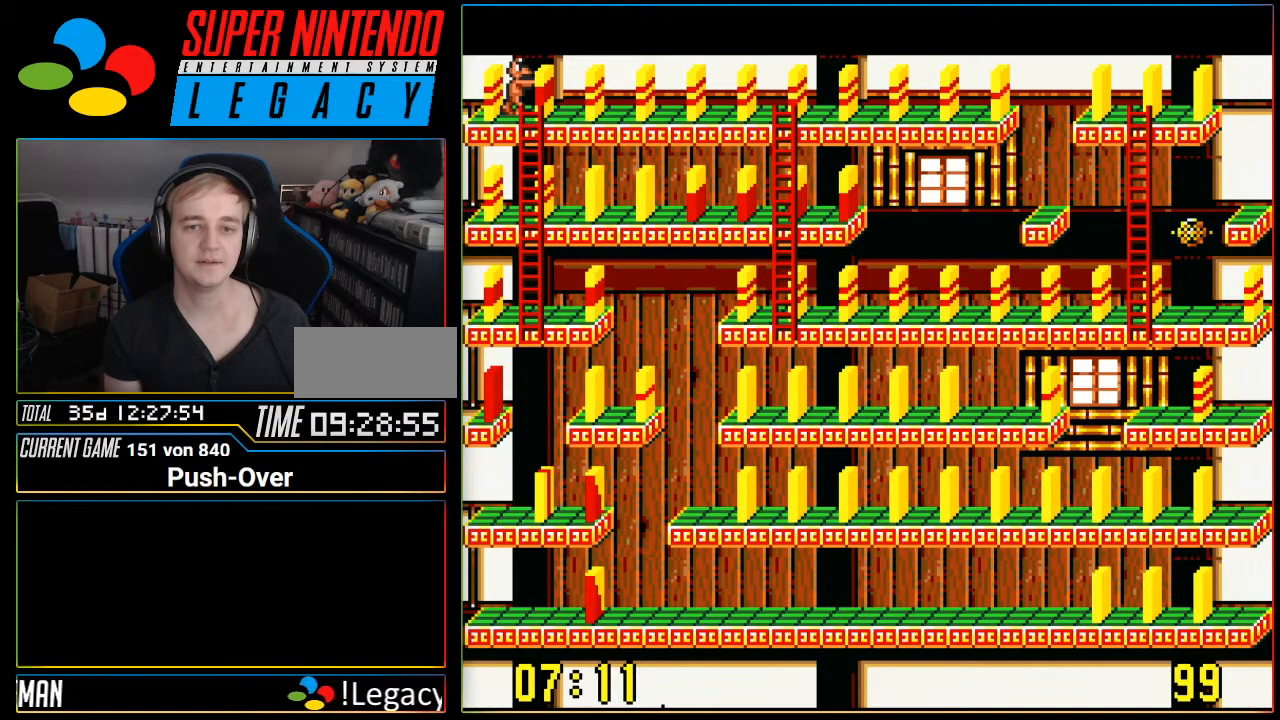
{"buttons": ["DPAD_UP"], "events": [[367, "DPAD_UP", "down"]]}
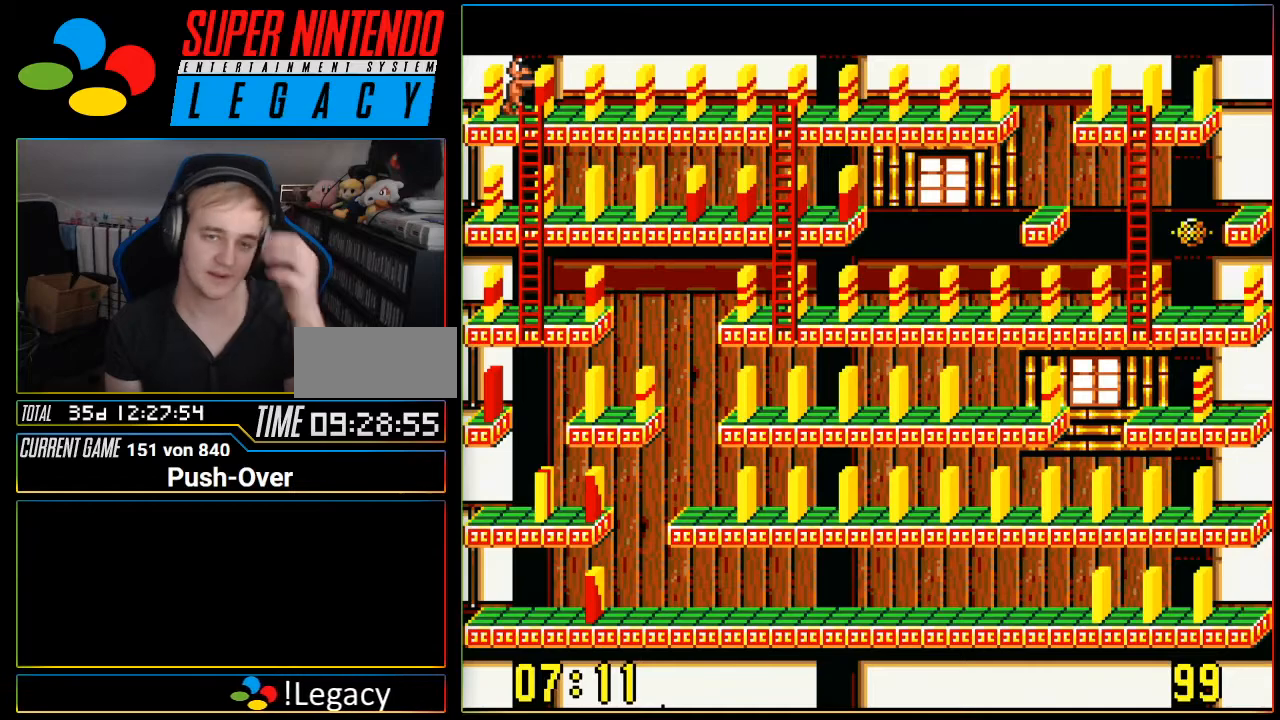
{"buttons": [], "events": [[117, "DPAD_UP", "up"]]}
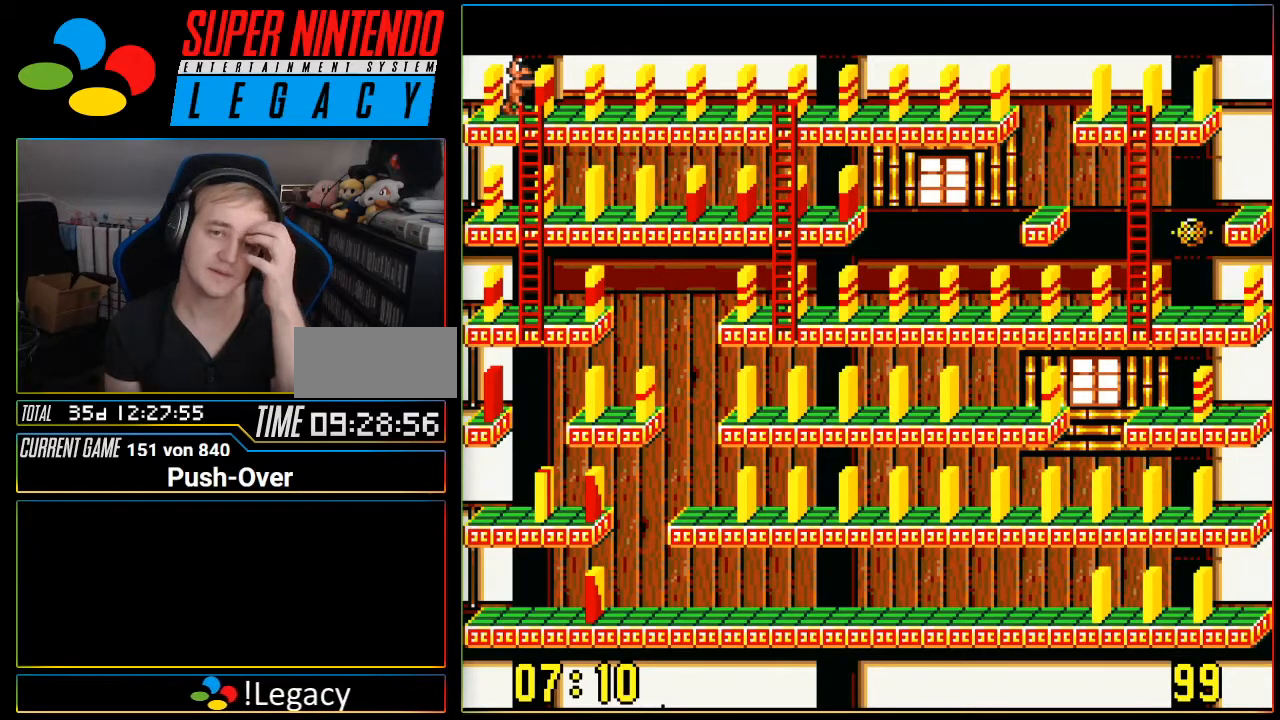
{"buttons": [], "events": []}
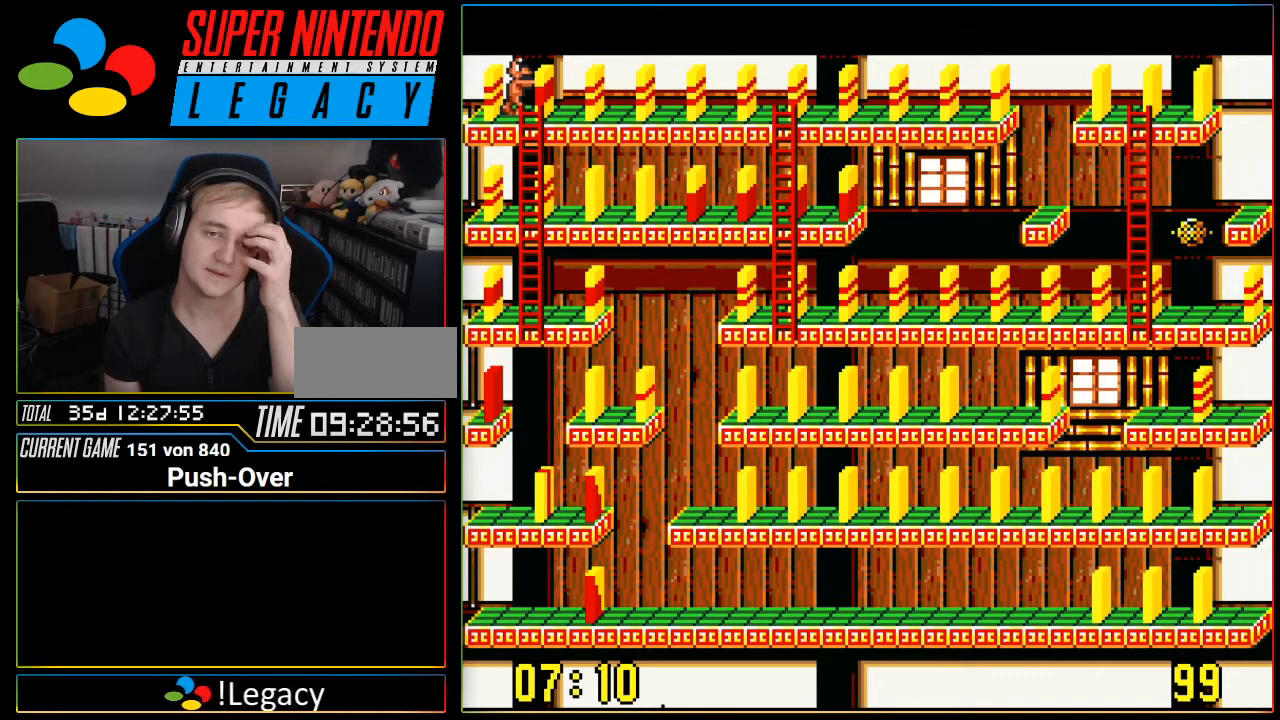
{"buttons": [], "events": []}
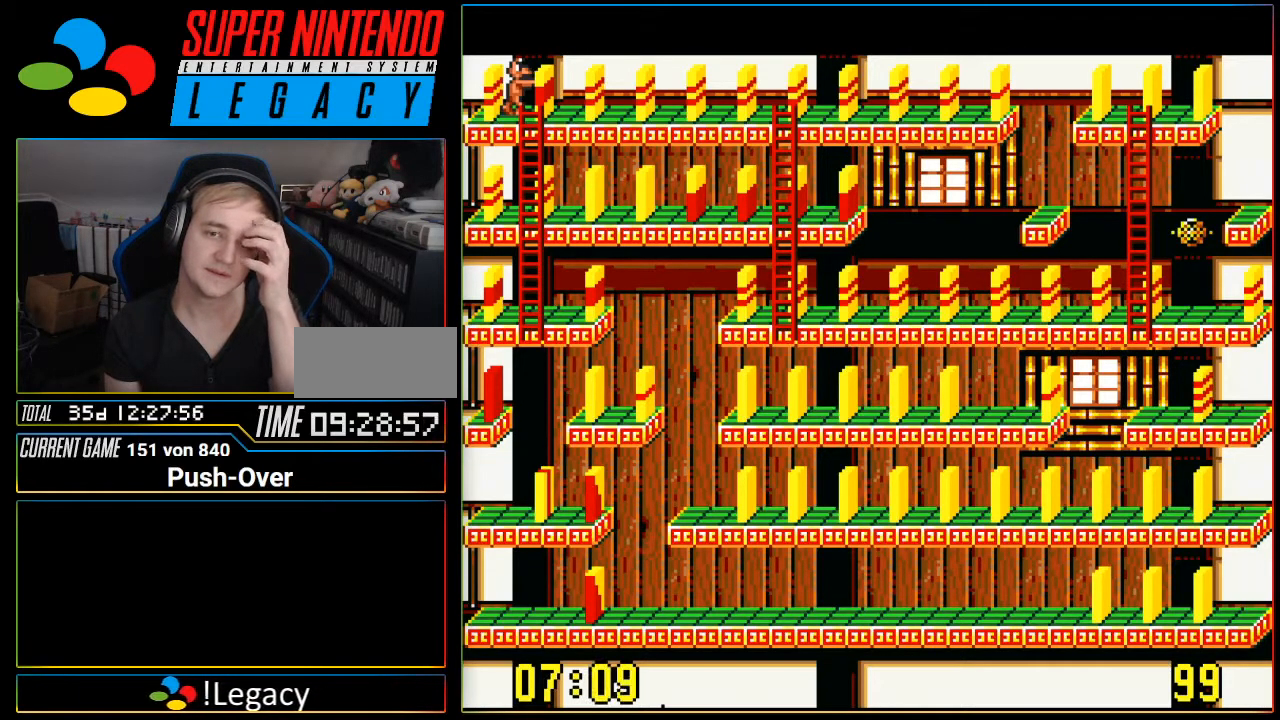
{"buttons": [], "events": []}